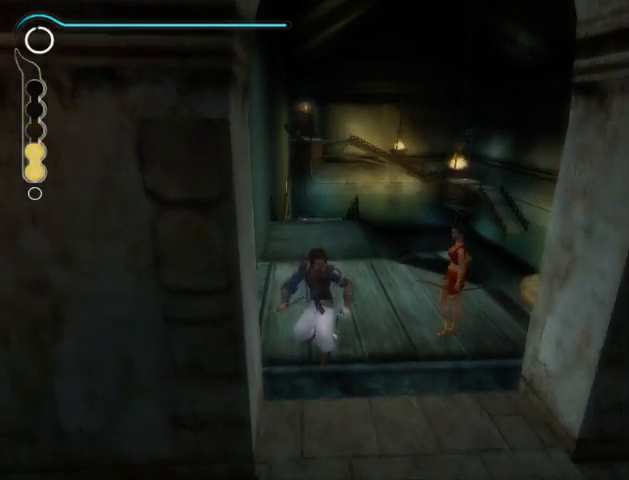
Gameplay with a controller (Xbox layout); each line is a JSON object with the inputs held at the frame after it. "events" lists button and stick changes between this image and that frame as [ms after this image, input, new state], when the widget could be followed in between. Not read: L2 L3 R2 R3.
{"buttons": [], "left_stick": "up", "right_stick": "center", "events": [[33, "left_stick", "up"]]}
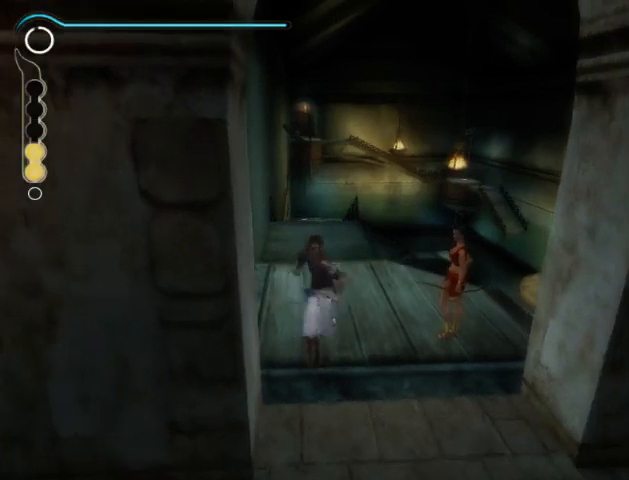
{"buttons": [], "left_stick": "up", "right_stick": "center", "events": []}
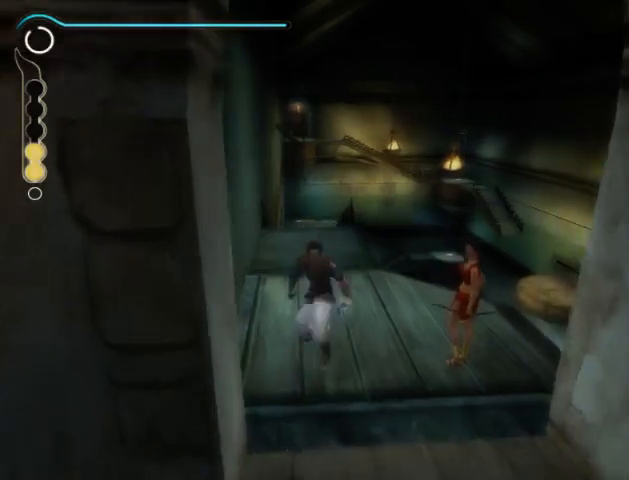
{"buttons": [], "left_stick": "up", "right_stick": "center", "events": []}
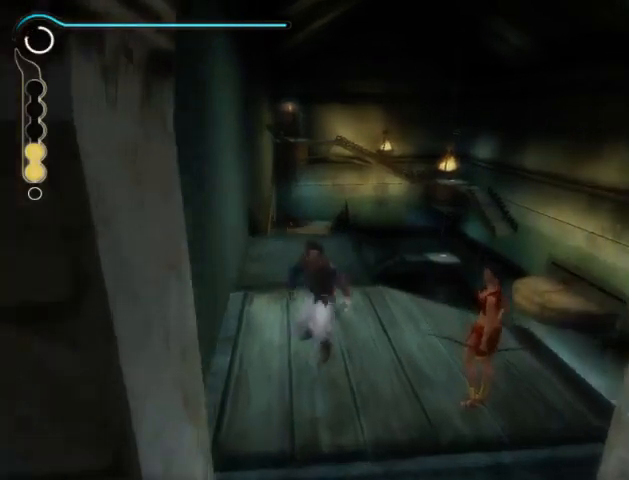
{"buttons": [], "left_stick": "up", "right_stick": "center", "events": []}
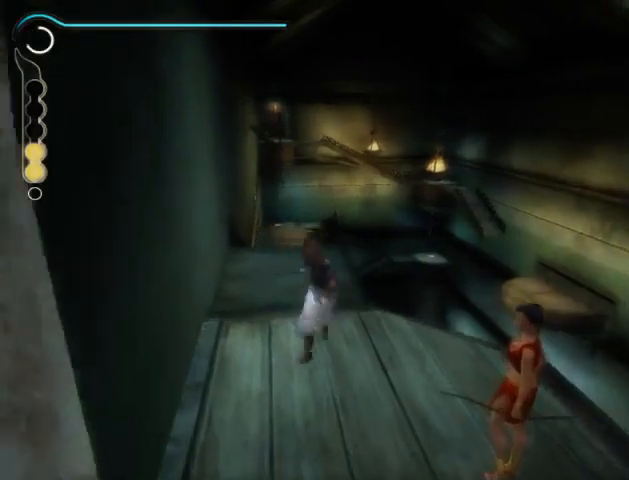
{"buttons": [], "left_stick": "up", "right_stick": "center", "events": []}
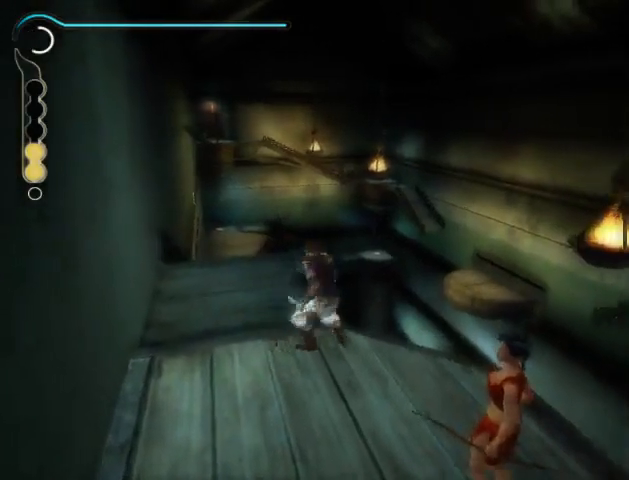
{"buttons": [], "left_stick": "center", "right_stick": "center", "events": [[367, "left_stick", "center"]]}